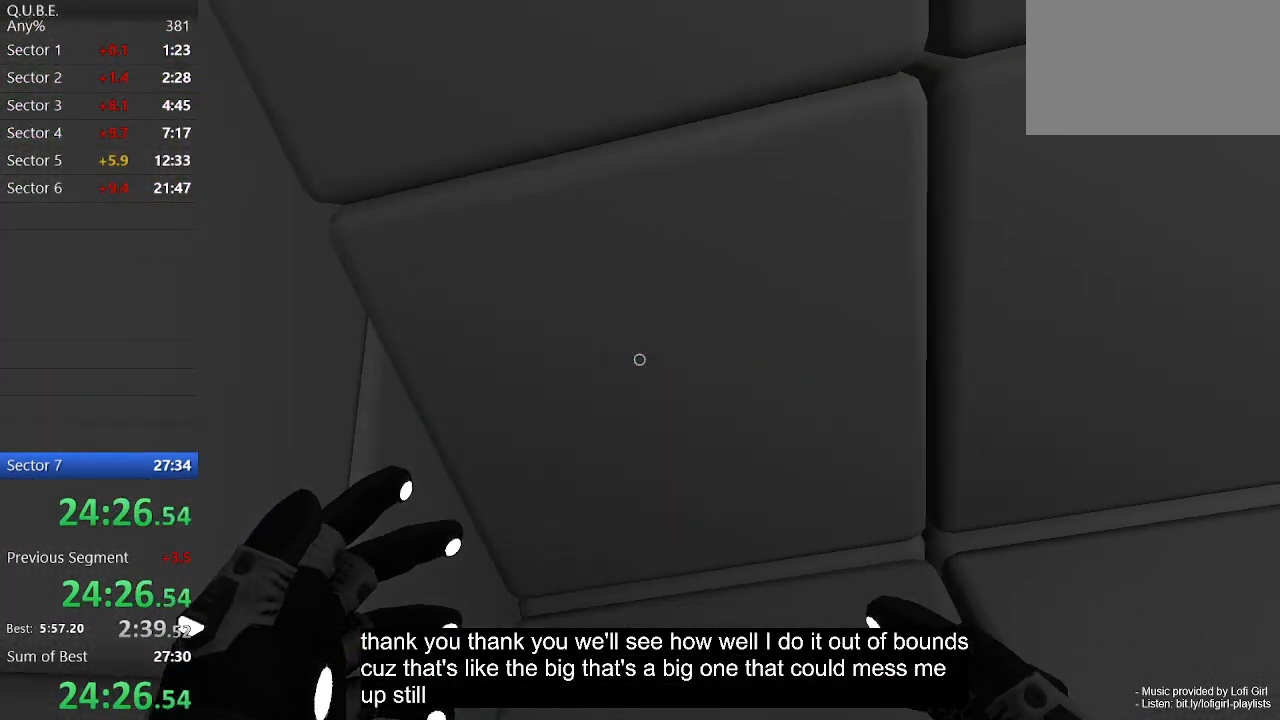
Gameplay with keyboard and mouse; each line is a JSON object with the keys and mouse buttons held at the frame after it. "events" lists presses ("down") and releases ("up") of "1", "2", "3", "4", "5", "a", "alt", "c", "ctrl", "d", "e", "escape", "f", "q", "r", "s", "shift", "space", "tab", "v", "w", "x", "z", "mouse_left", "mouse_middle", "mouse_right", "mouse_wheel_up" and "mouse_wheel_down" between this image and that frame as [ms after this image, input, new state], when the widget could be followed in between. "mouse_left", "mouse_middle", "mouse_right", "mouse_wheel_up", "mouse_wheel_down" = the "left", "middle", "right", "wheel_up", "wheel_down" buttons of the "mouse" list. No other keys are recorded. Not read: mouse_move.
{"keys": [], "mouse": [], "events": [[467, "a", "up"], [467, "w", "up"]]}
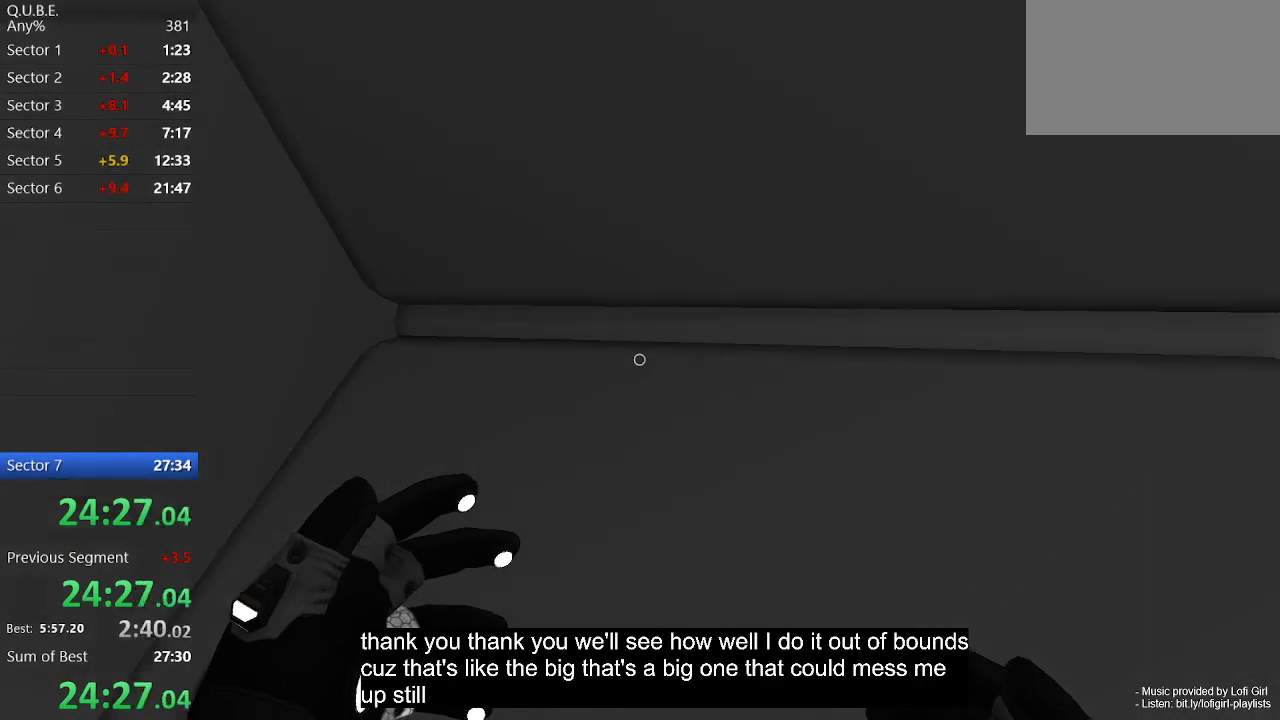
{"keys": [], "mouse": [], "events": []}
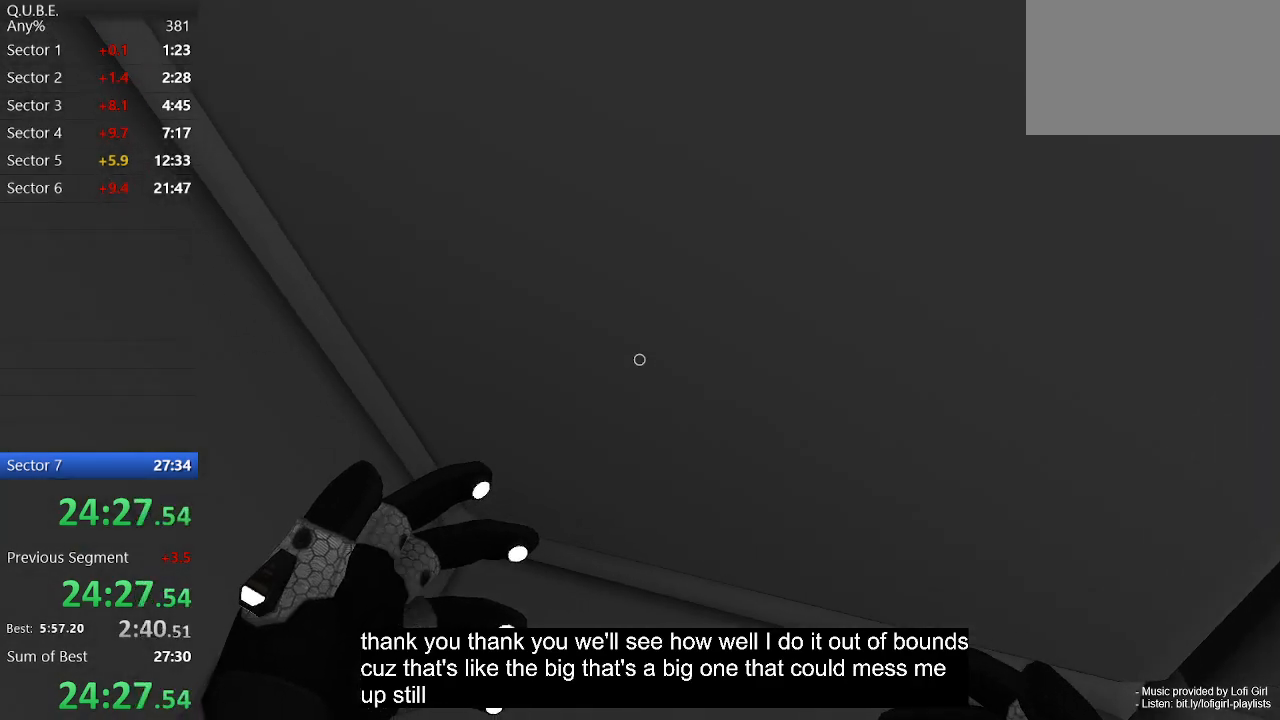
{"keys": [], "mouse": [], "events": []}
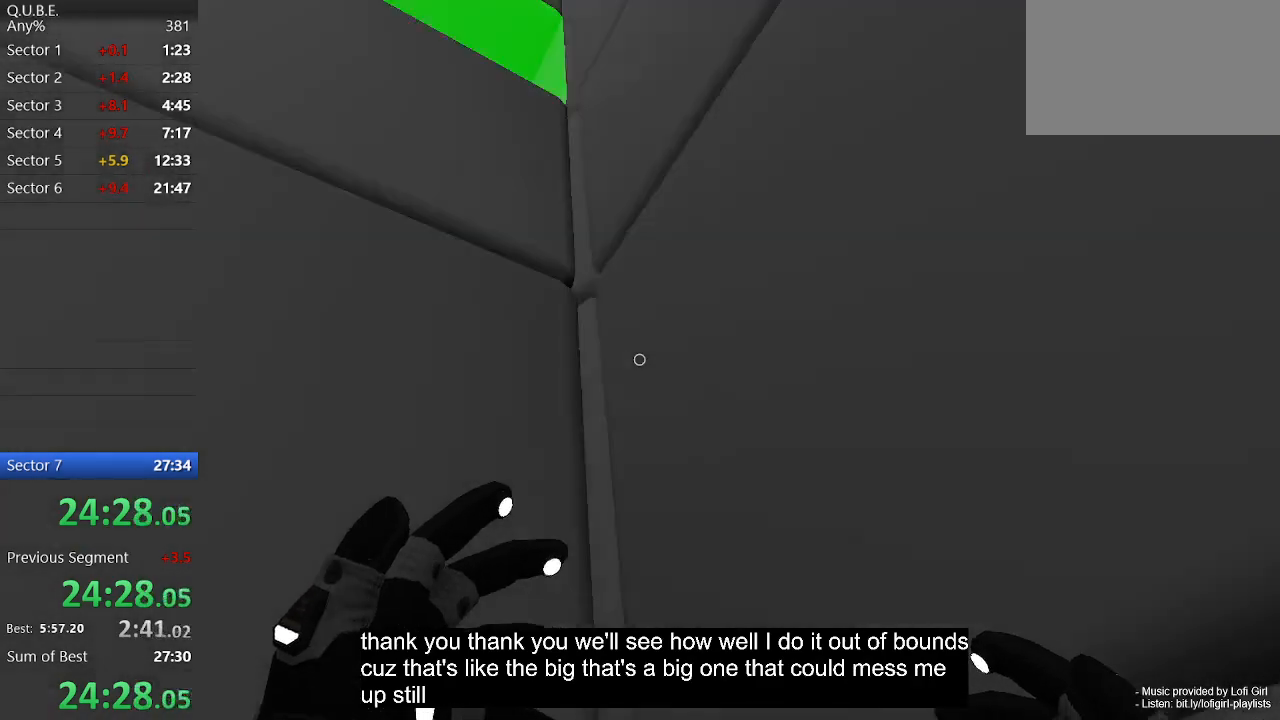
{"keys": [], "mouse": [], "events": []}
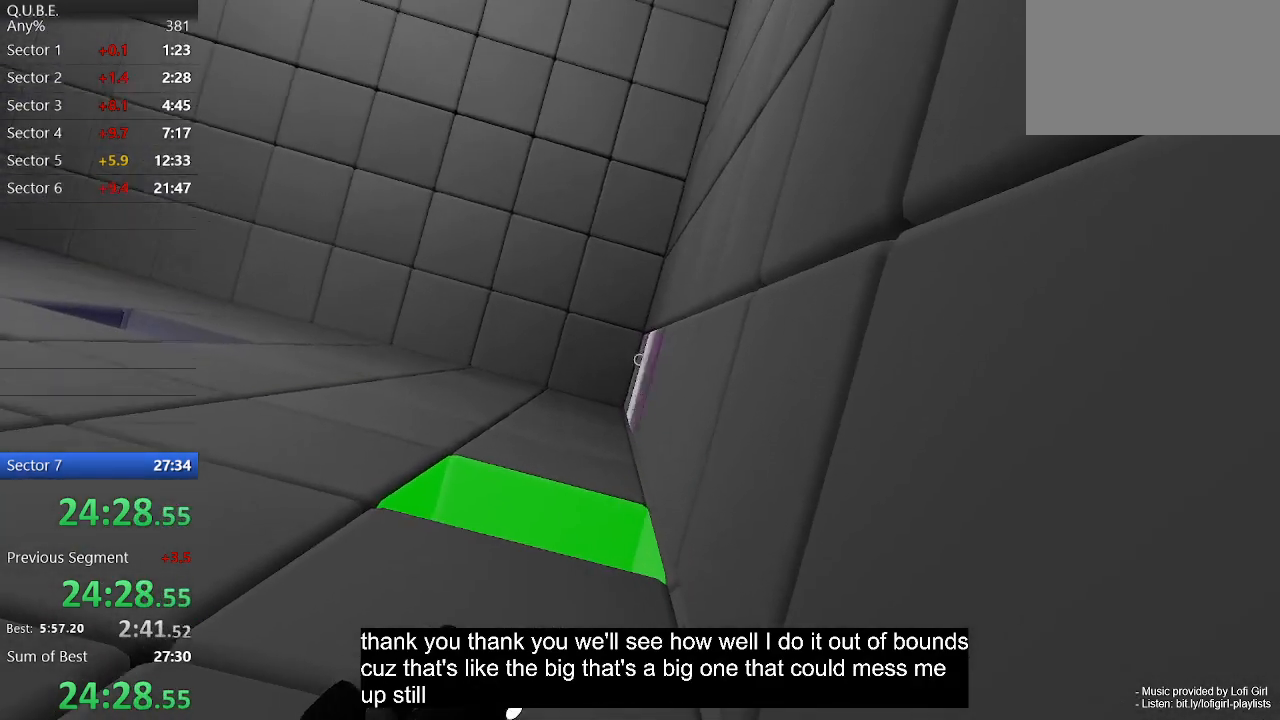
{"keys": [], "mouse": [], "events": []}
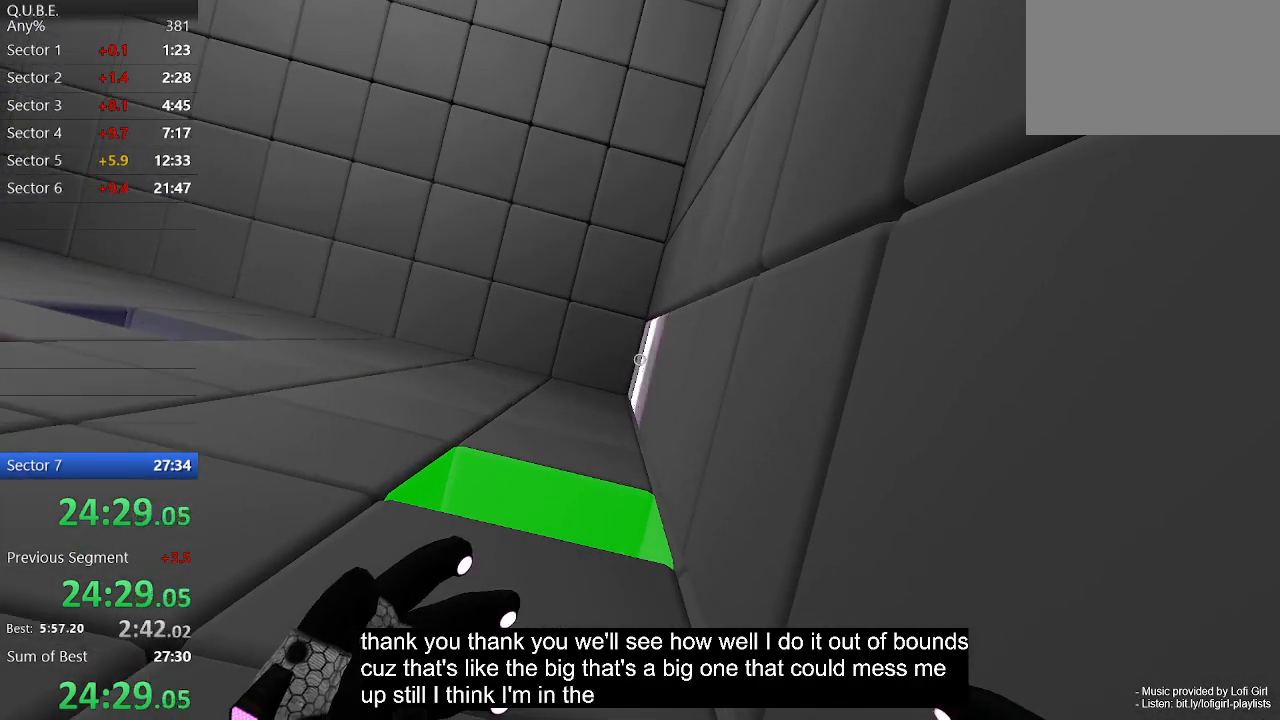
{"keys": [], "mouse": [], "events": [[100, "mouse_left", "down"], [200, "mouse_left", "up"]]}
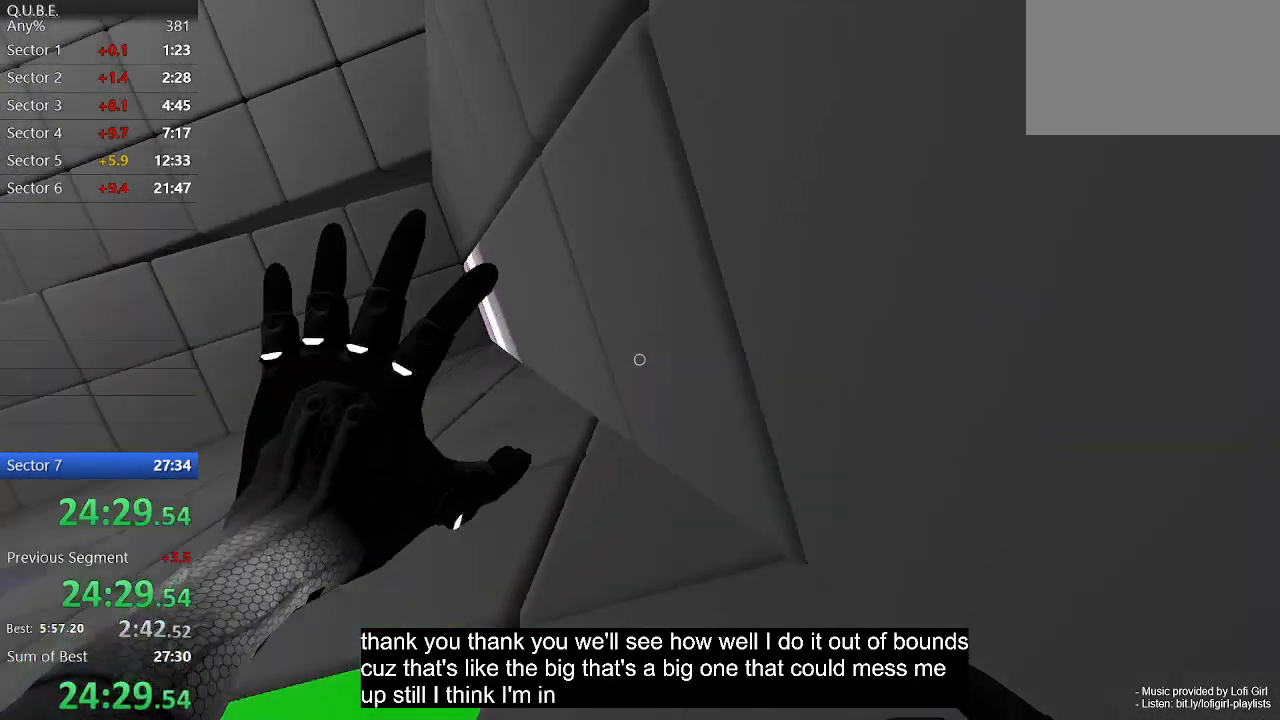
{"keys": [], "mouse": [], "events": []}
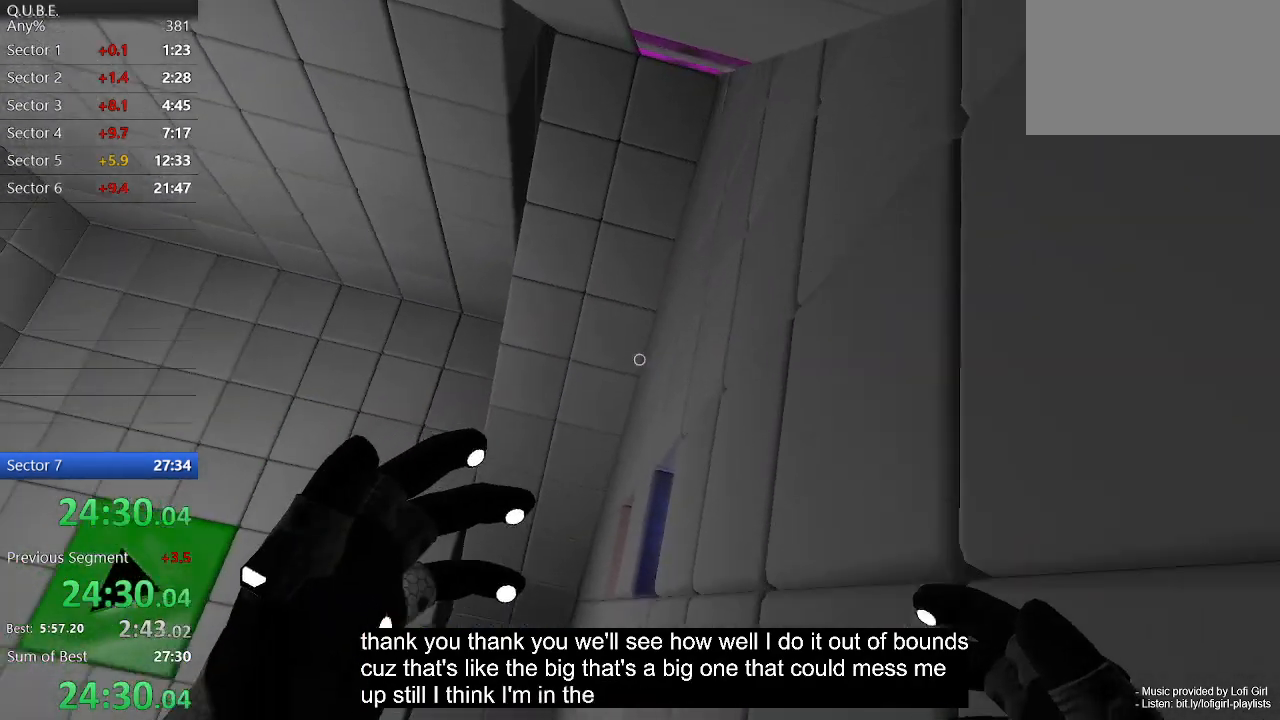
{"keys": [], "mouse": [], "events": []}
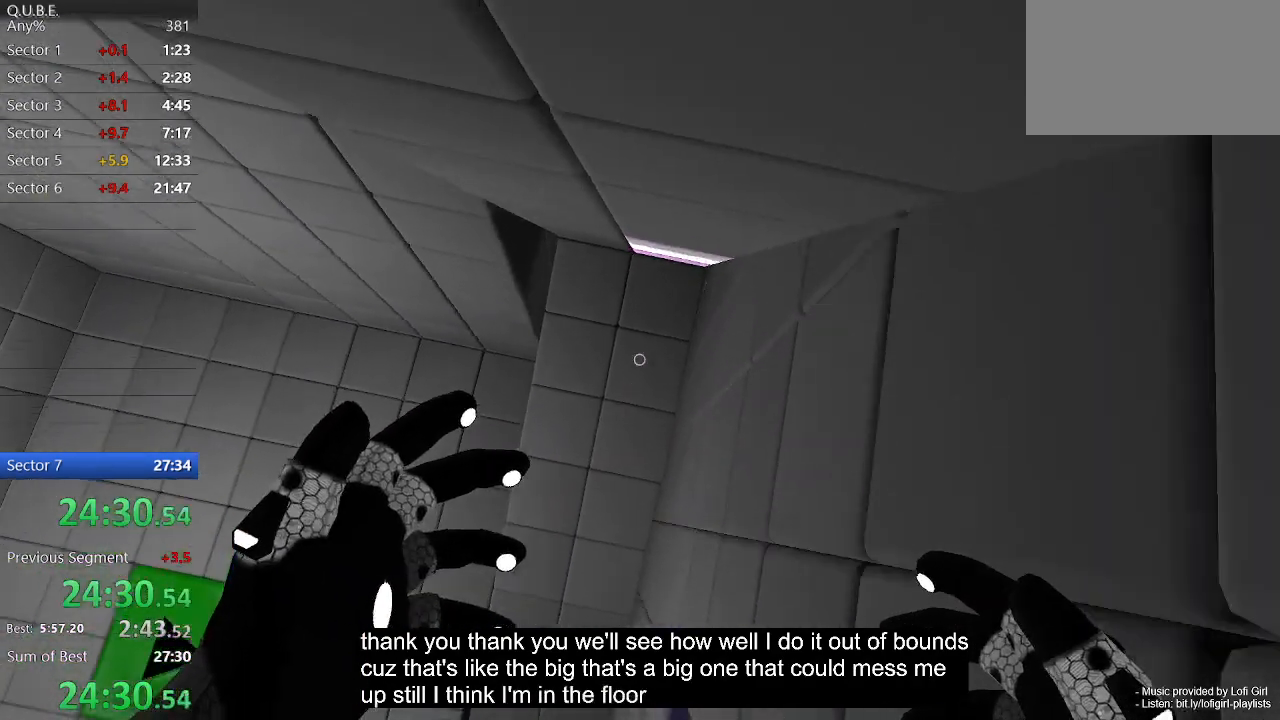
{"keys": [], "mouse": [], "events": []}
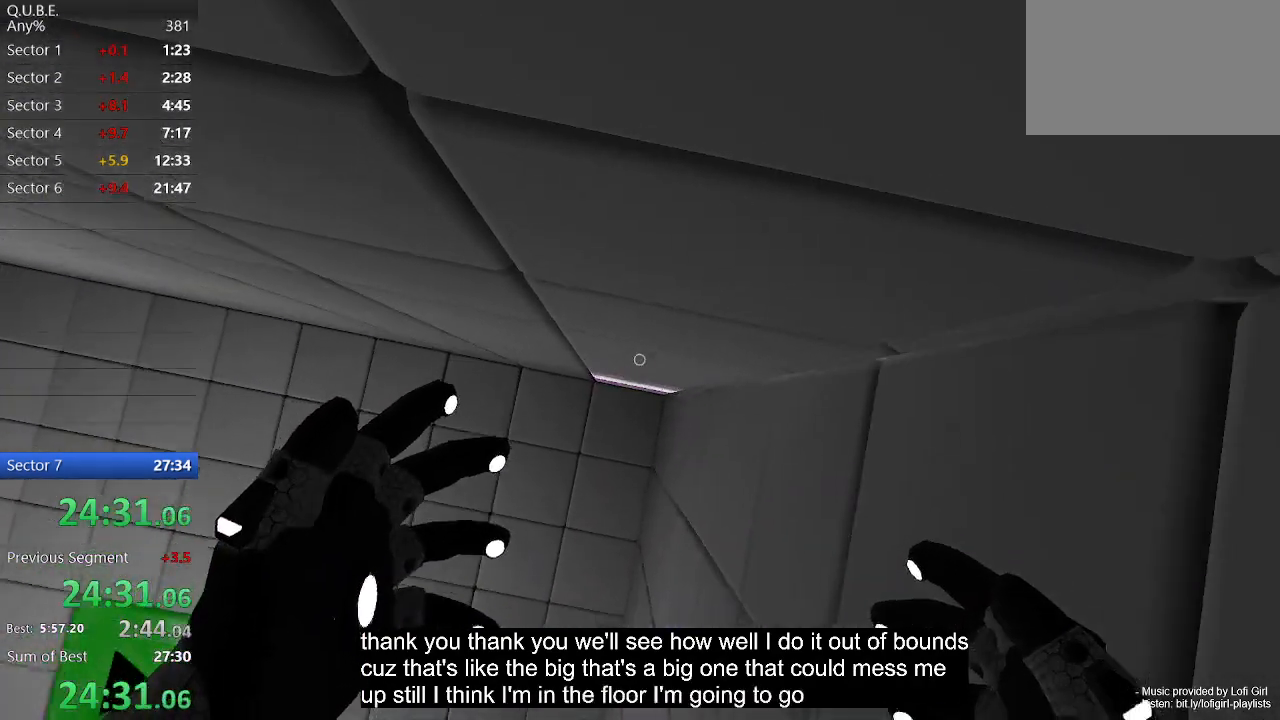
{"keys": ["s"], "mouse": [], "events": [[100, "s", "down"]]}
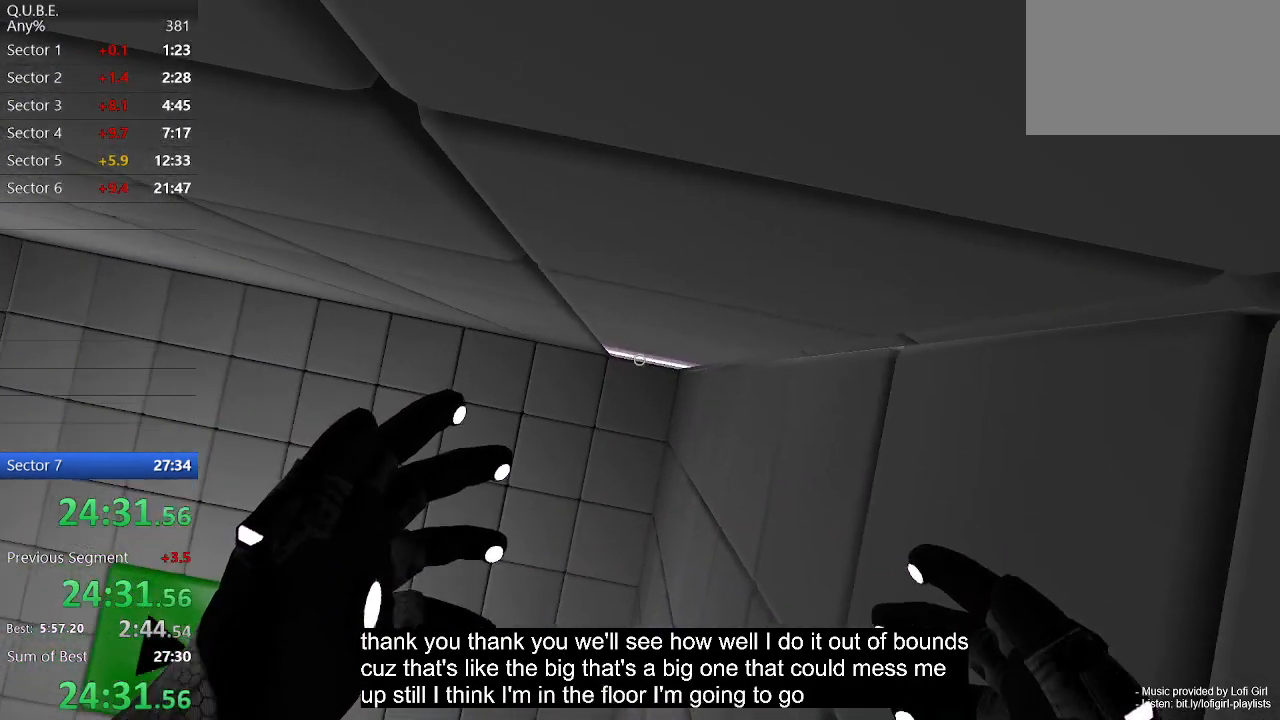
{"keys": ["s"], "mouse": [], "events": [[367, "mouse_left", "down"], [500, "mouse_left", "up"]]}
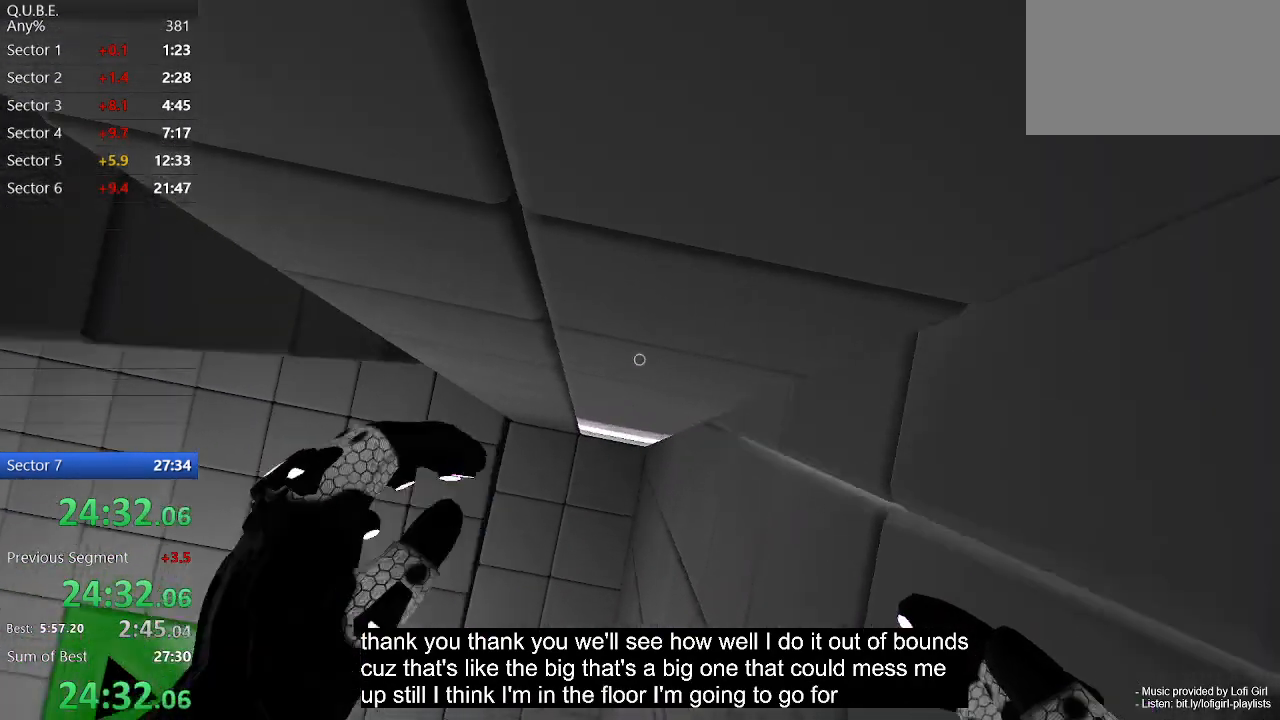
{"keys": ["space", "w"], "mouse": [], "events": [[200, "s", "up"], [333, "w", "down"], [400, "space", "down"]]}
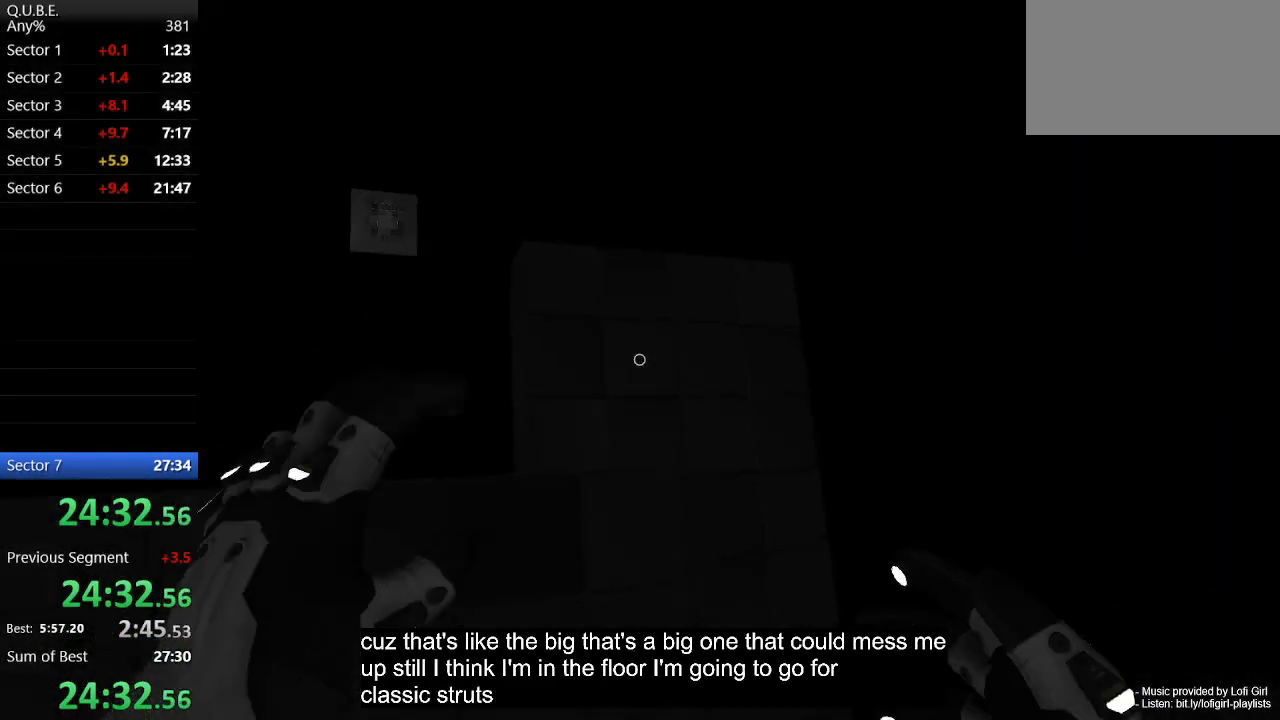
{"keys": ["w"], "mouse": [], "events": [[67, "space", "up"], [167, "space", "down"], [300, "space", "up"]]}
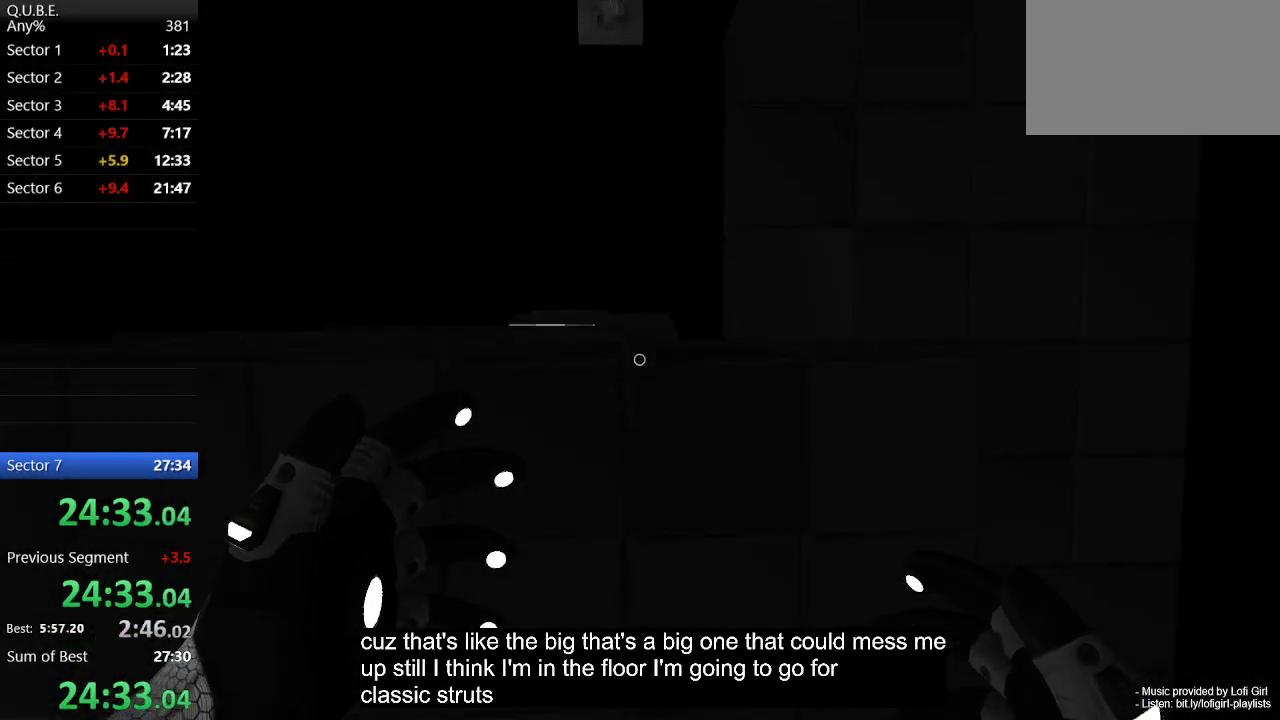
{"keys": ["space", "w"], "mouse": [], "events": [[400, "space", "down"]]}
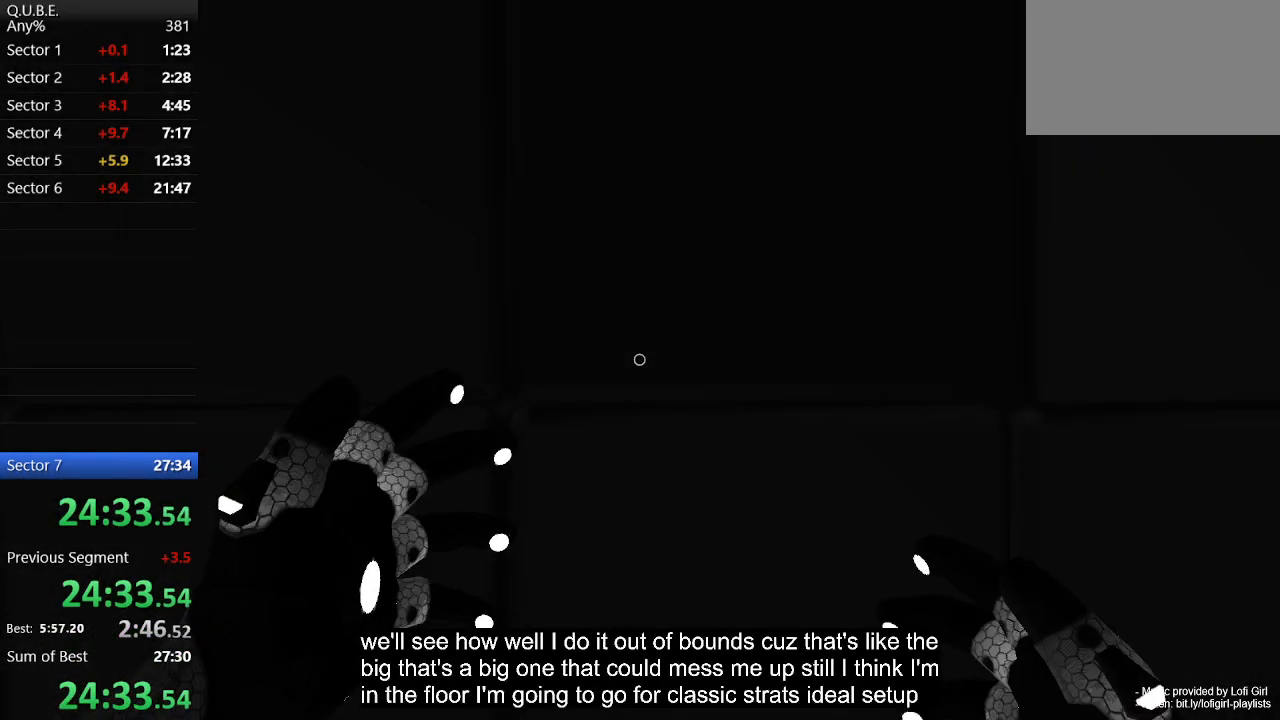
{"keys": ["w"], "mouse": [], "events": [[33, "space", "up"]]}
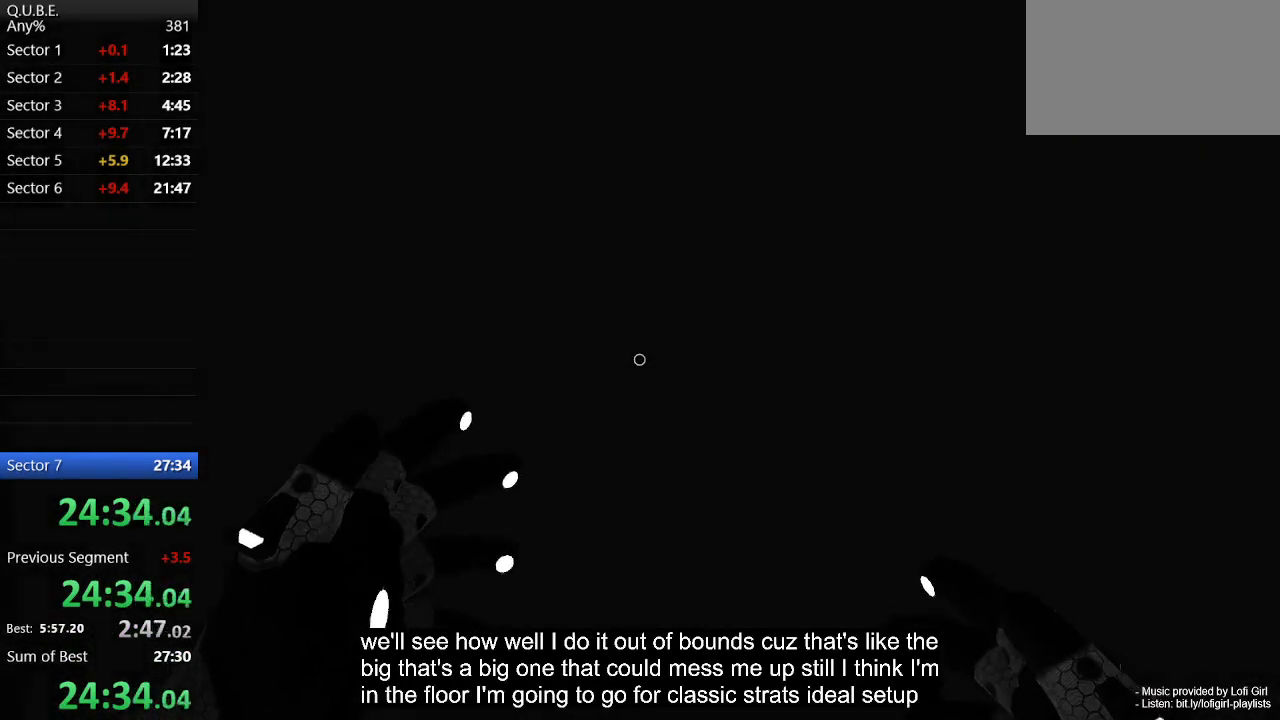
{"keys": ["w"], "mouse": [], "events": [[400, "space", "down"], [467, "space", "up"]]}
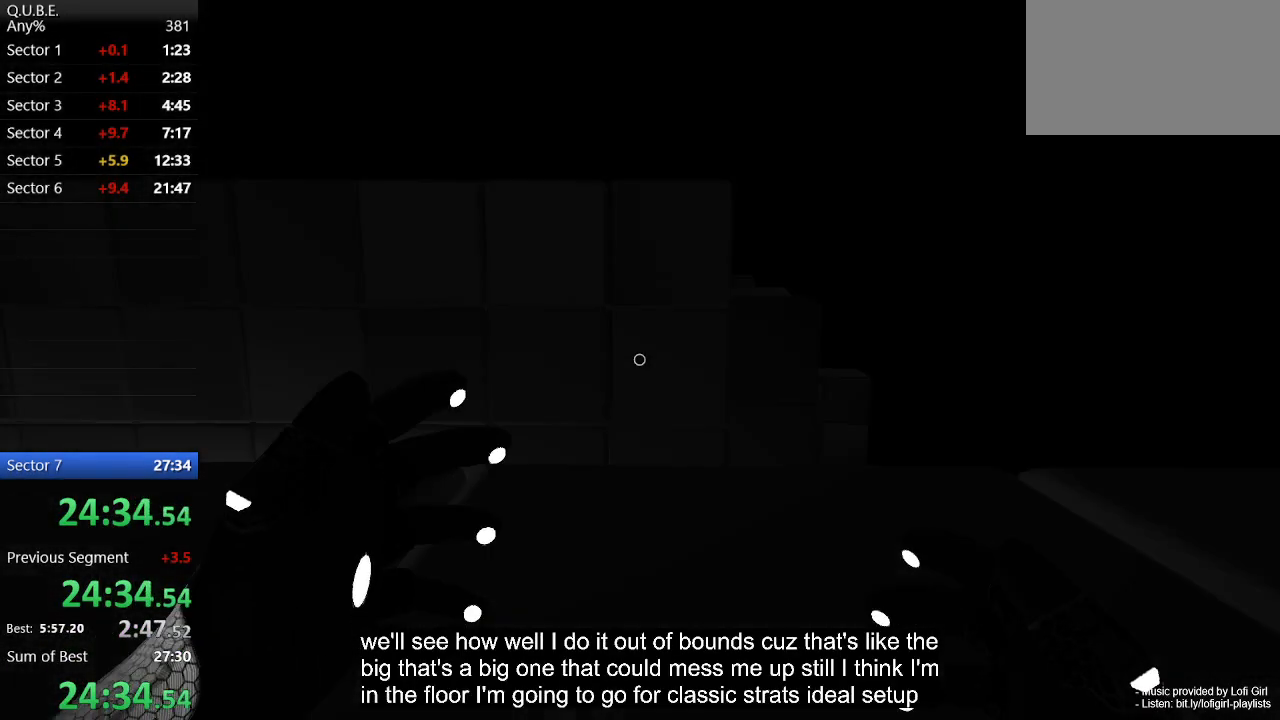
{"keys": ["w"], "mouse": [], "events": []}
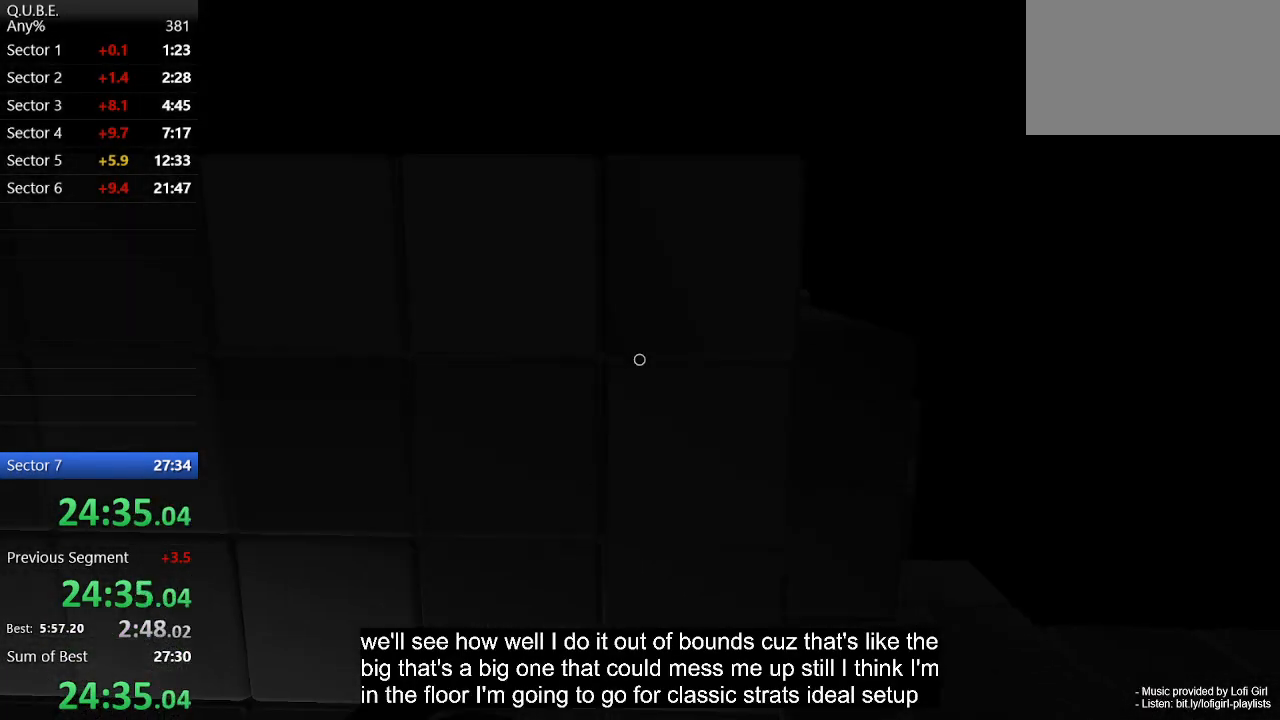
{"keys": ["w"], "mouse": [], "events": [[267, "space", "down"], [433, "space", "up"]]}
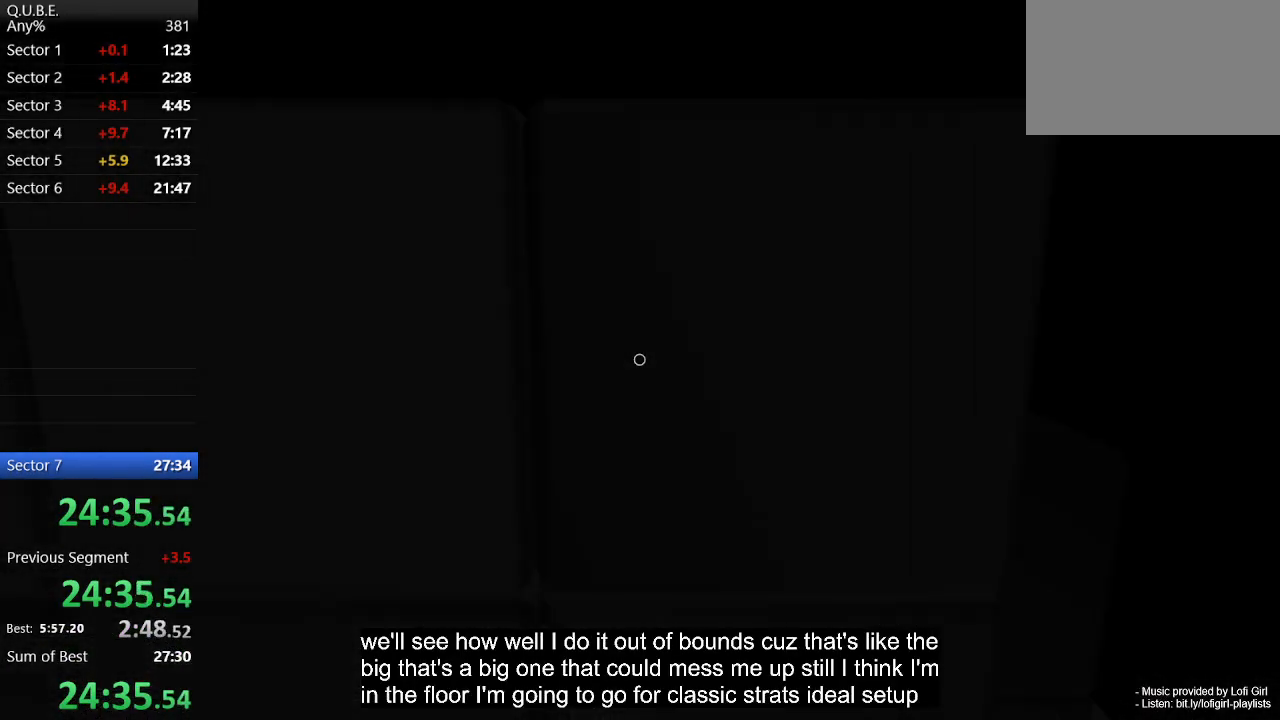
{"keys": ["w"], "mouse": [], "events": []}
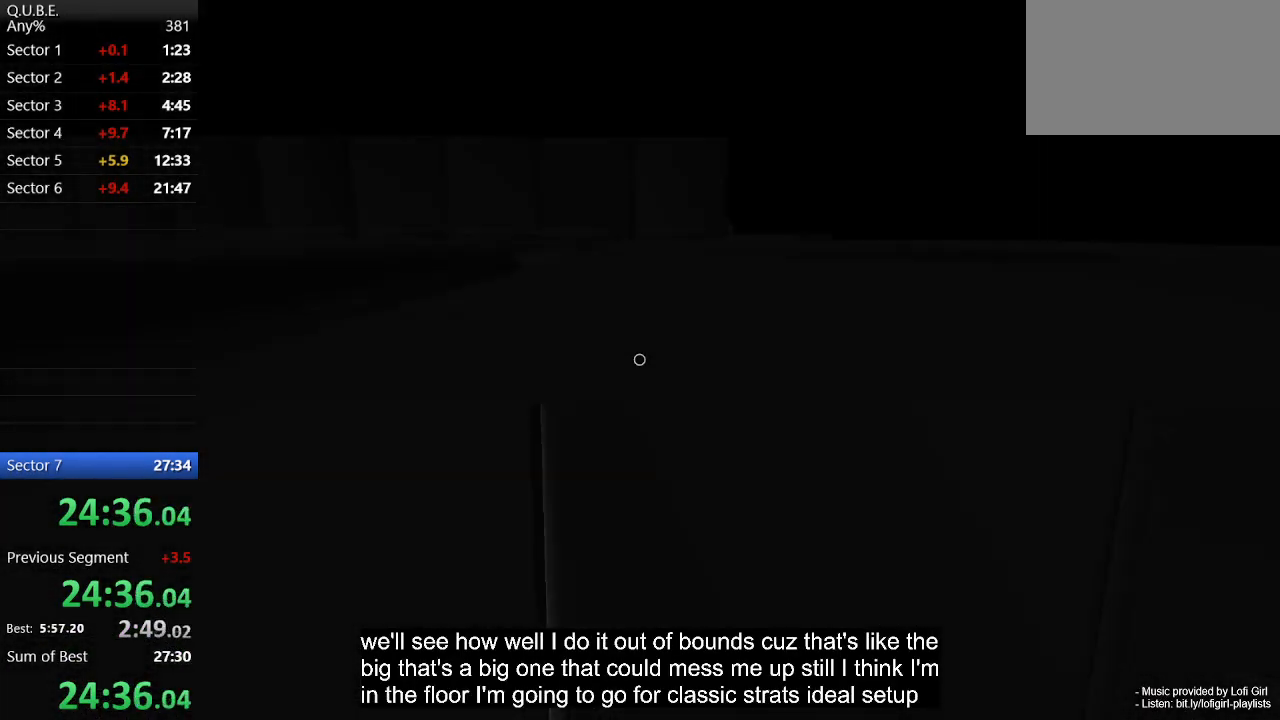
{"keys": ["w"], "mouse": [], "events": [[167, "space", "down"], [300, "space", "up"]]}
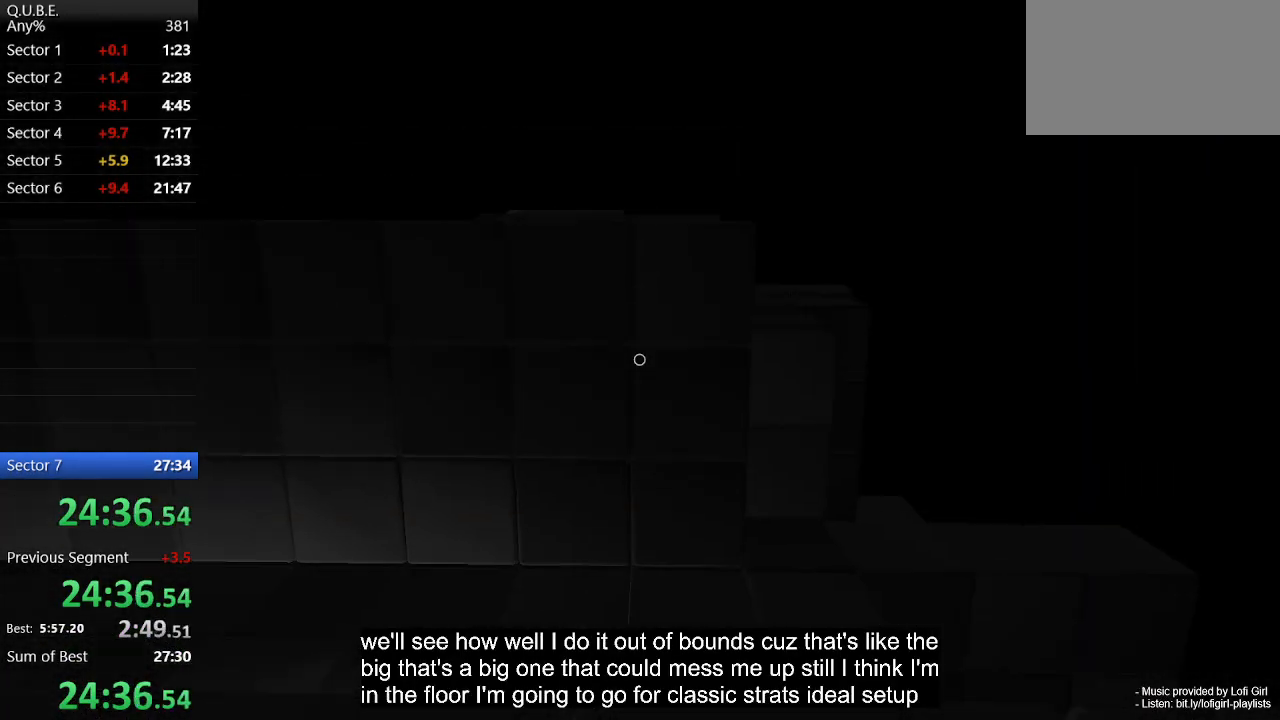
{"keys": ["w"], "mouse": [], "events": []}
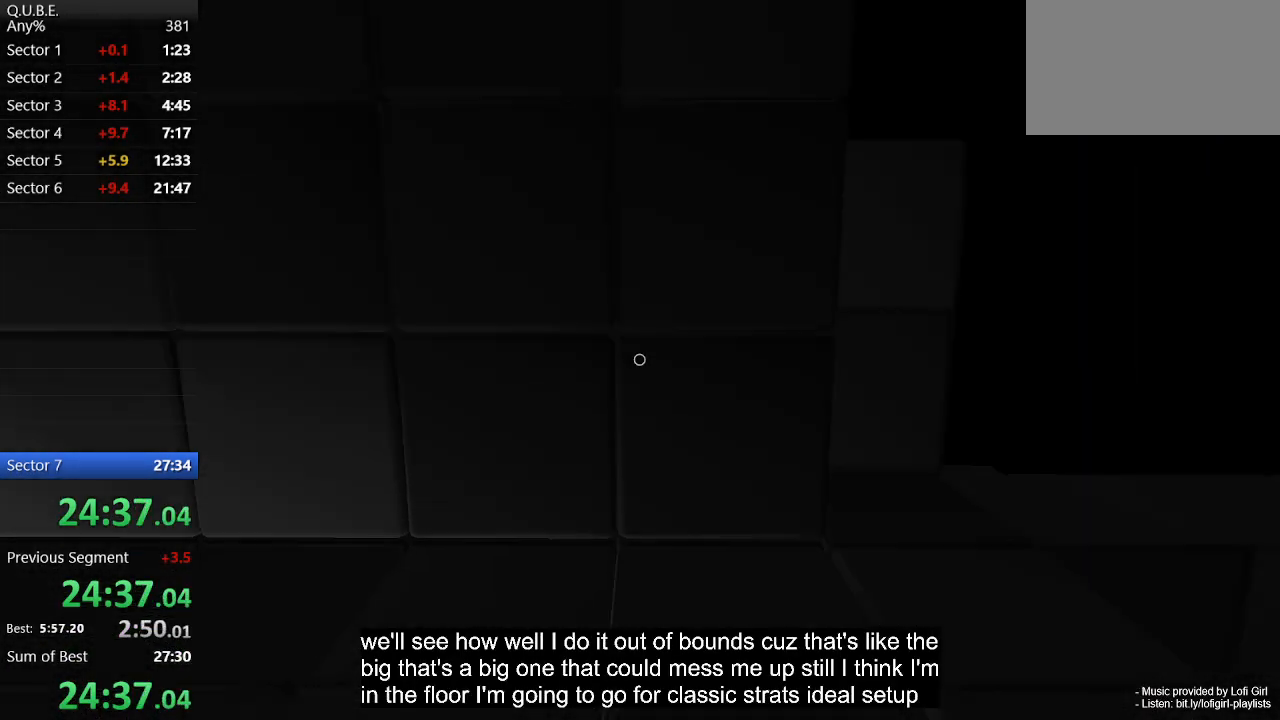
{"keys": ["w"], "mouse": [], "events": [[100, "space", "down"], [233, "space", "up"]]}
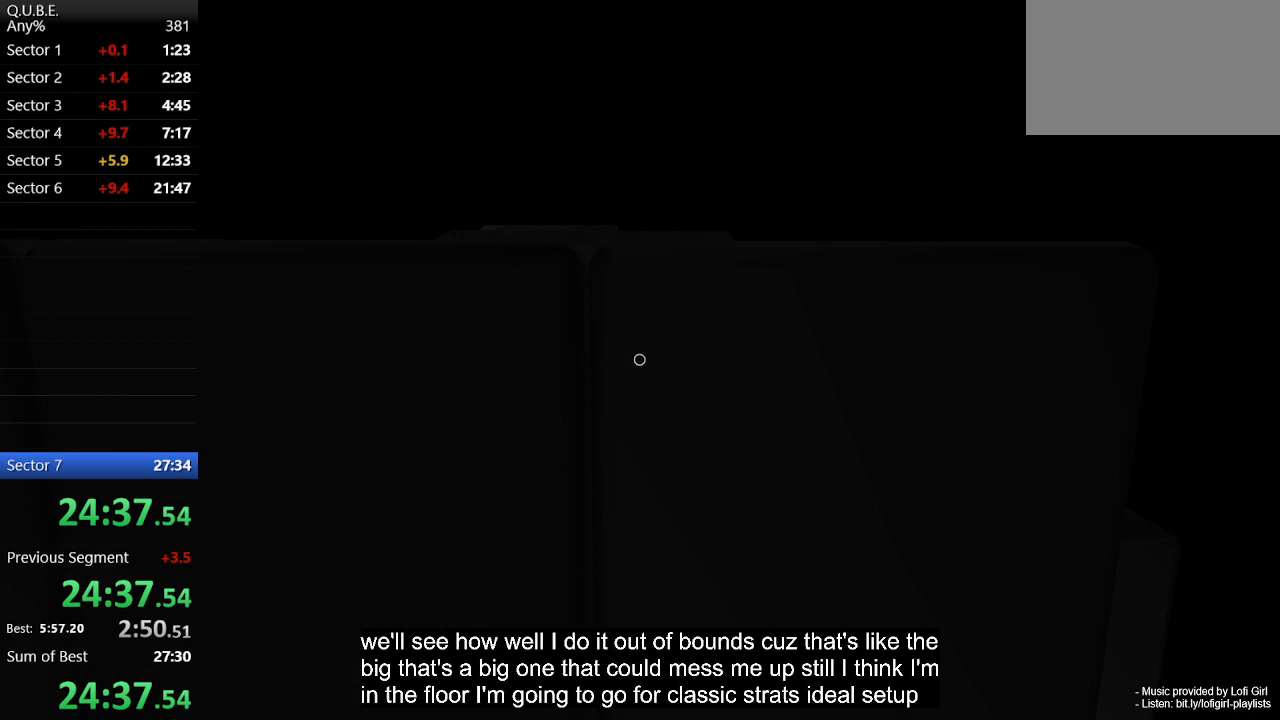
{"keys": ["space", "w"], "mouse": [], "events": [[500, "space", "down"]]}
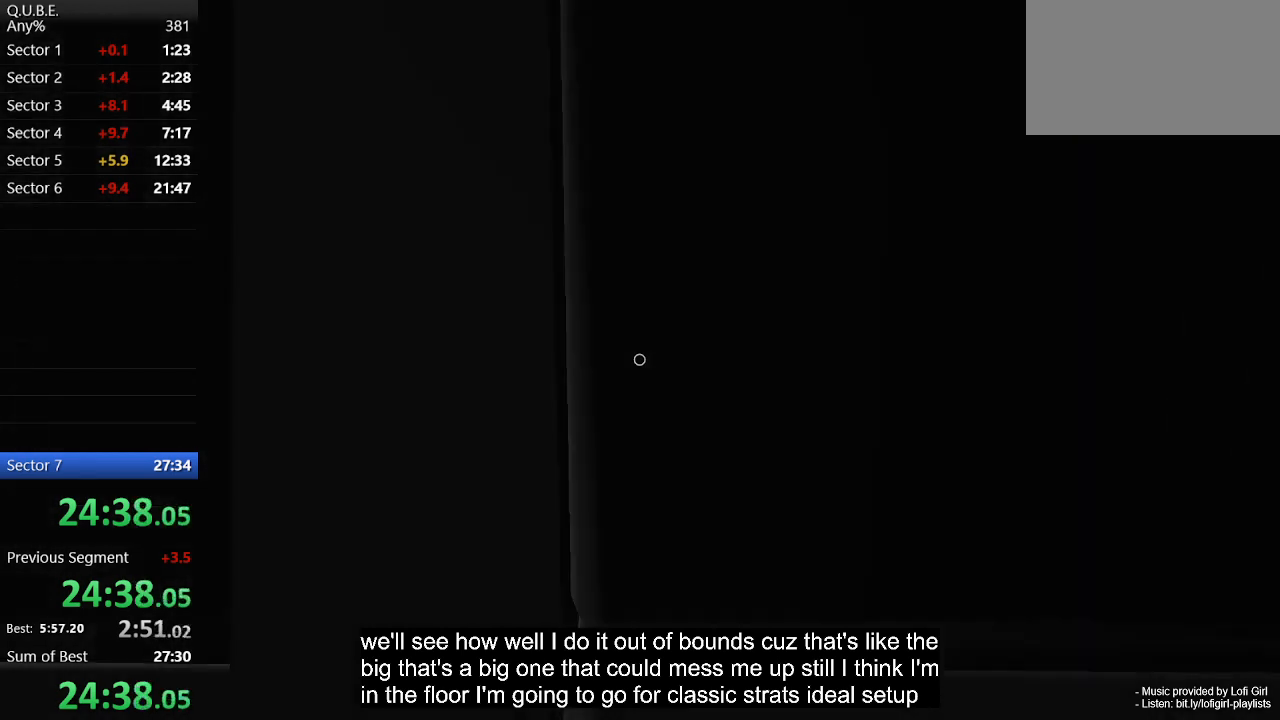
{"keys": ["w"], "mouse": [], "events": [[133, "space", "up"]]}
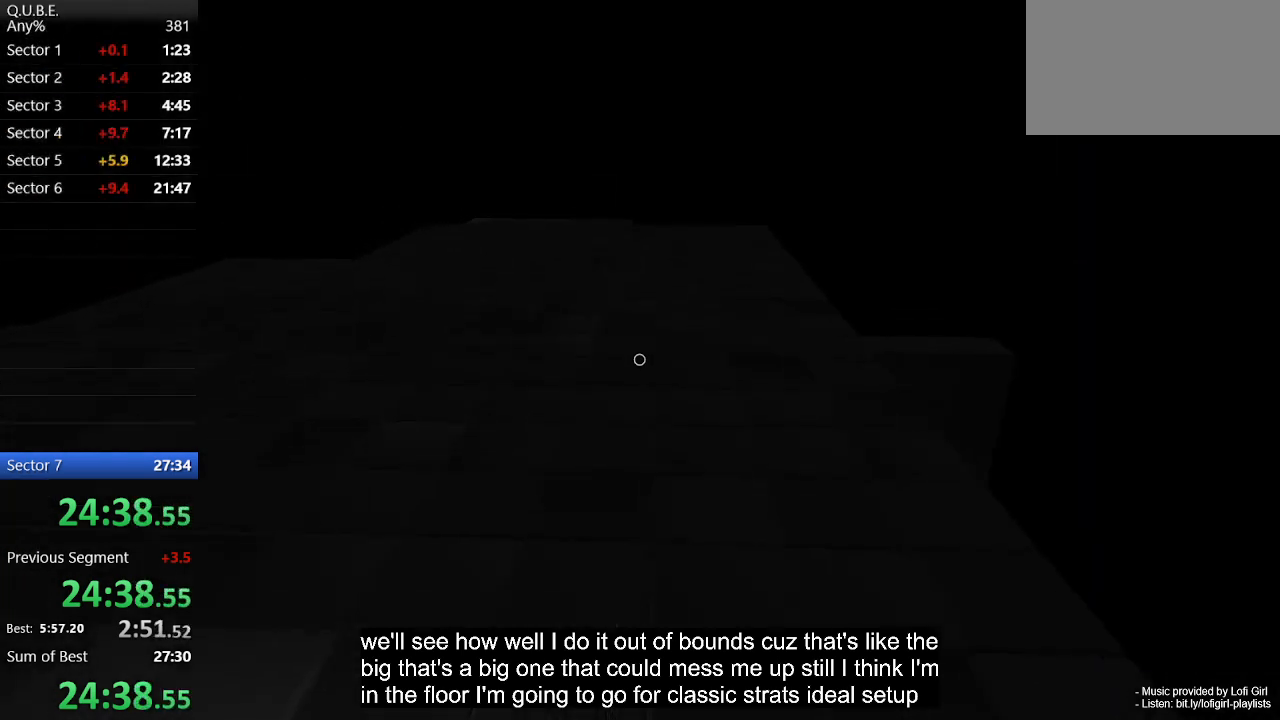
{"keys": ["w"], "mouse": [], "events": [[400, "space", "down"], [500, "space", "up"]]}
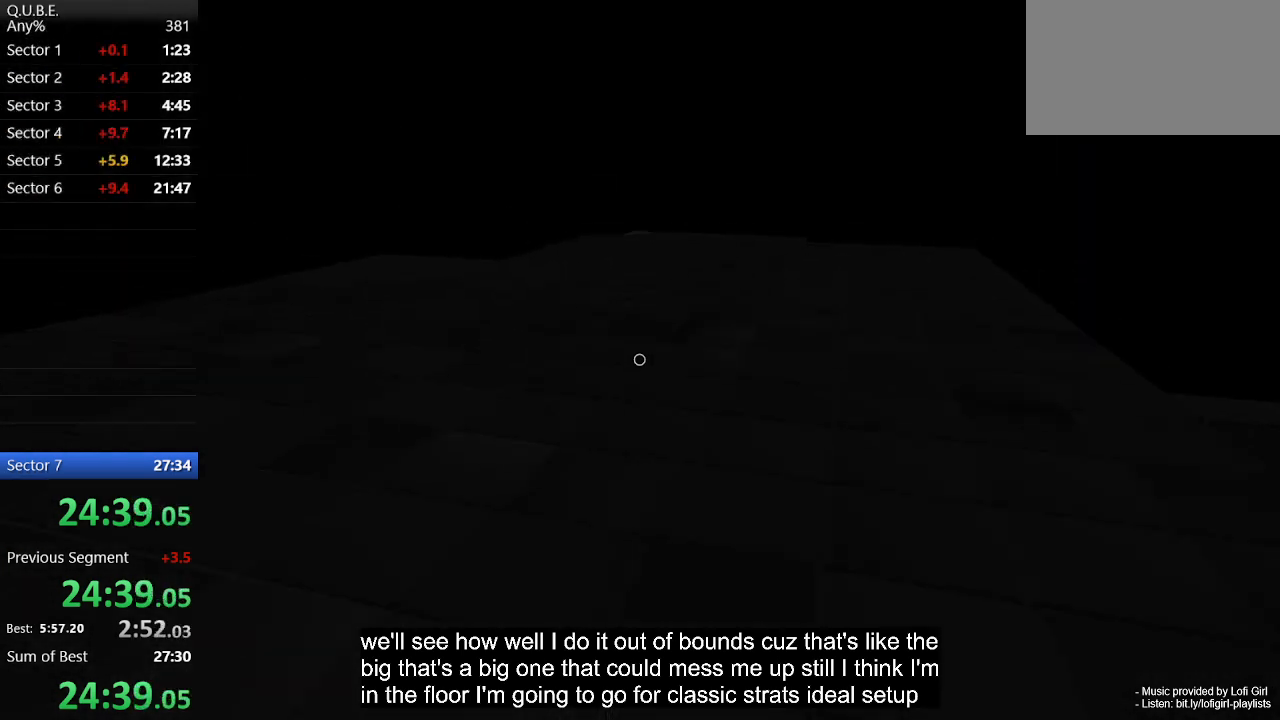
{"keys": ["w"], "mouse": [], "events": [[67, "a", "down"], [167, "a", "up"]]}
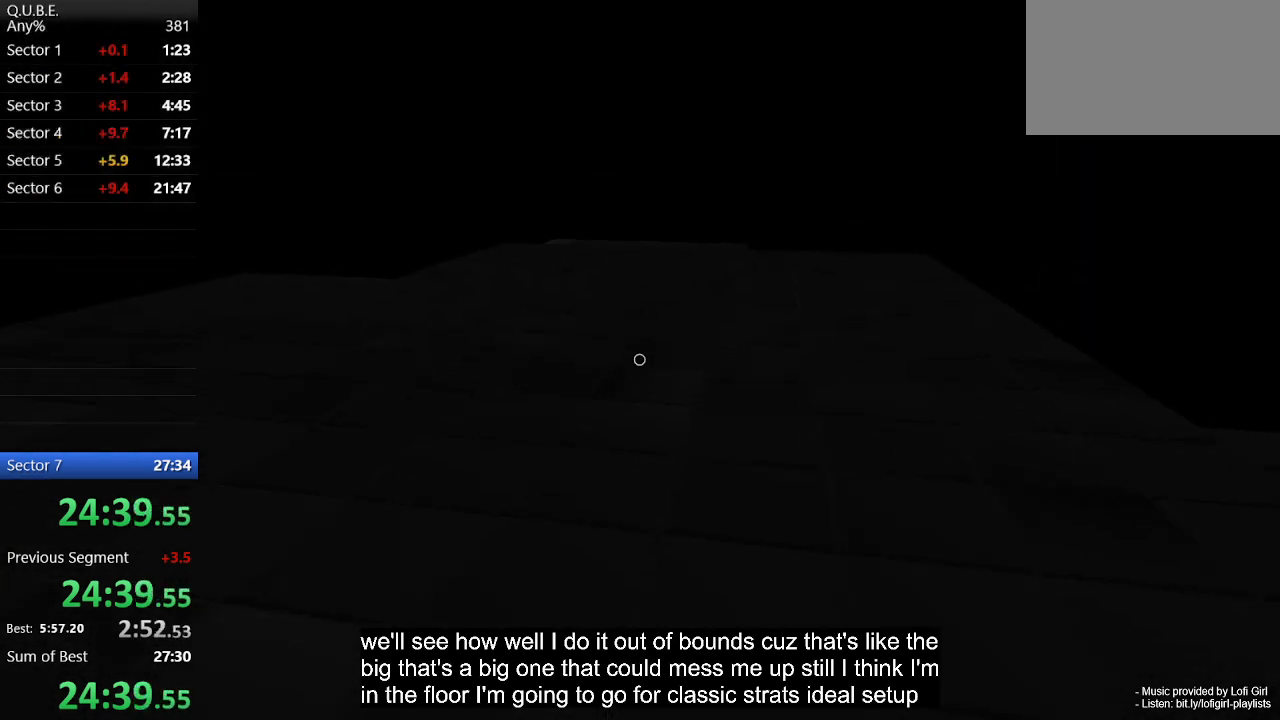
{"keys": ["a", "w"], "mouse": [], "events": [[133, "space", "down"], [267, "space", "up"], [433, "a", "down"]]}
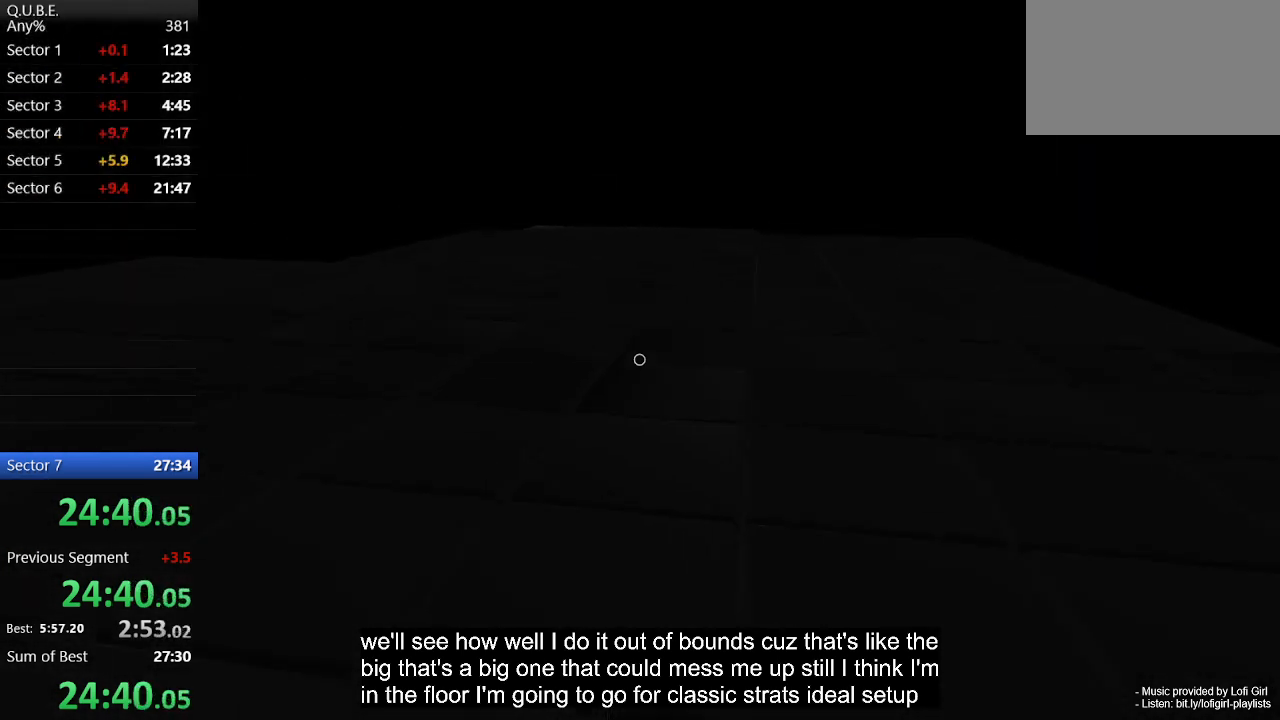
{"keys": ["w"], "mouse": [], "events": [[67, "a", "up"], [200, "space", "down"], [300, "space", "up"]]}
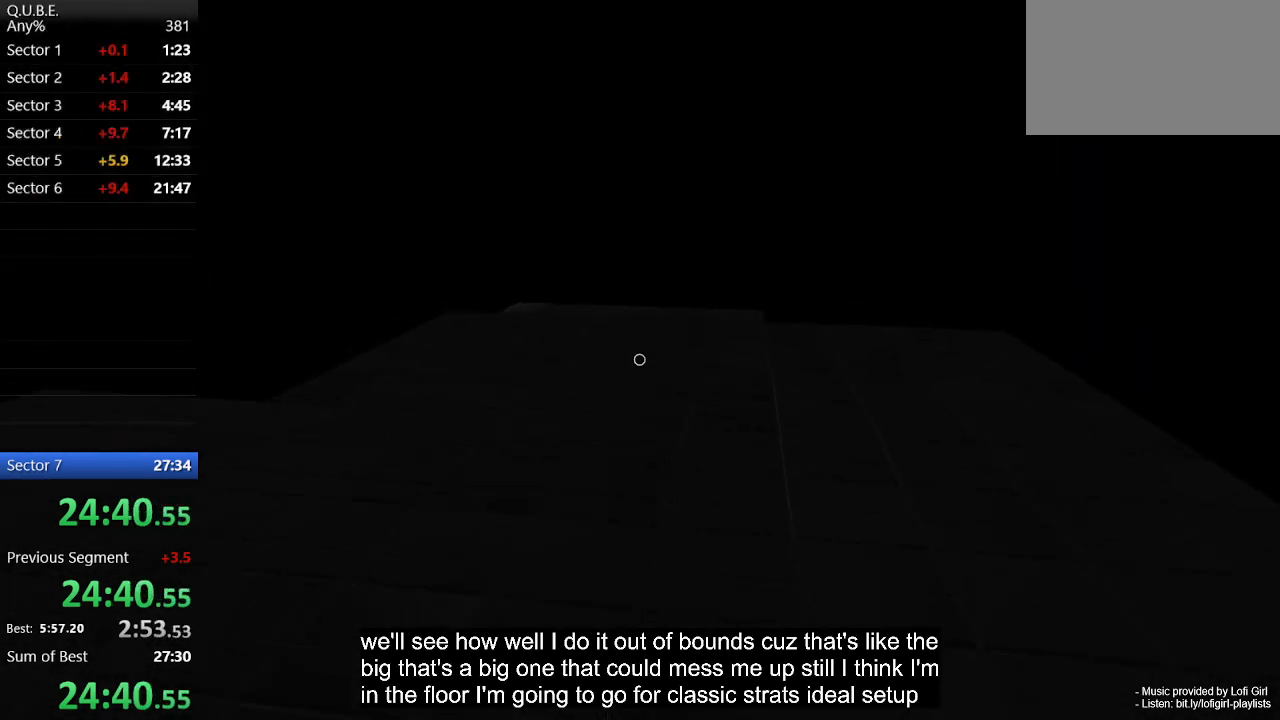
{"keys": ["space", "w"], "mouse": [], "events": [[500, "space", "down"]]}
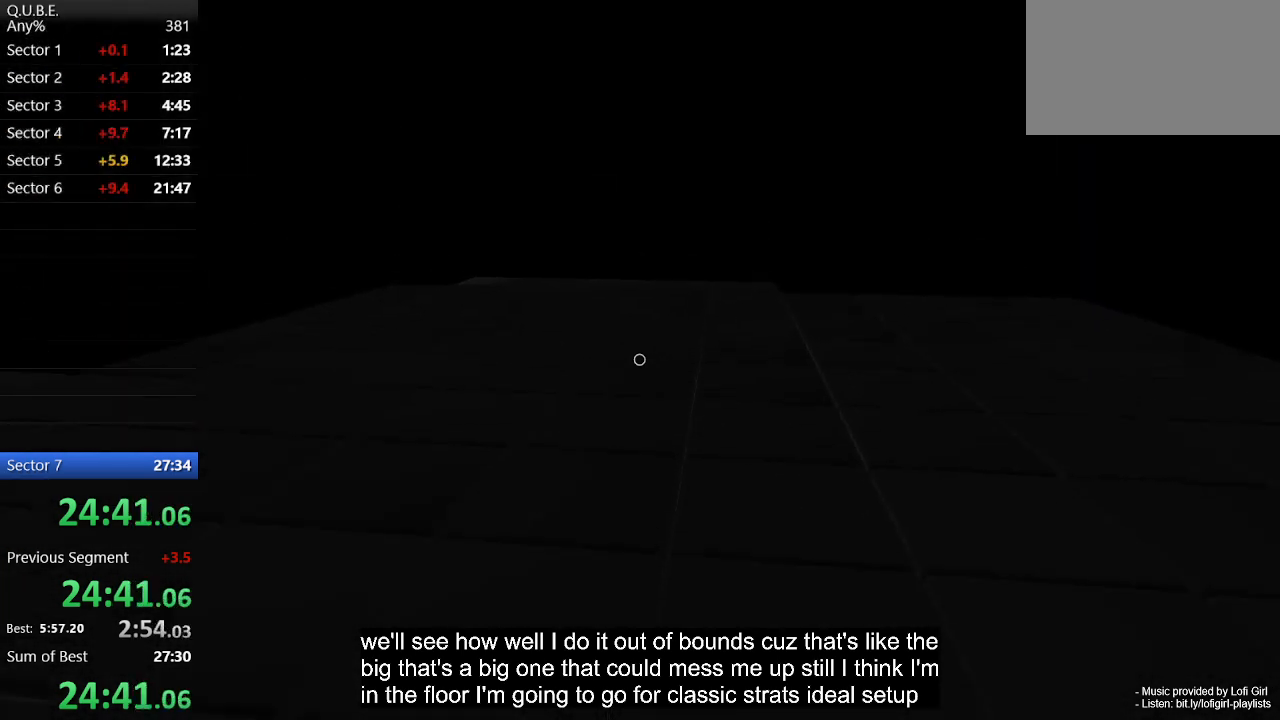
{"keys": ["w"], "mouse": [], "events": [[133, "space", "up"]]}
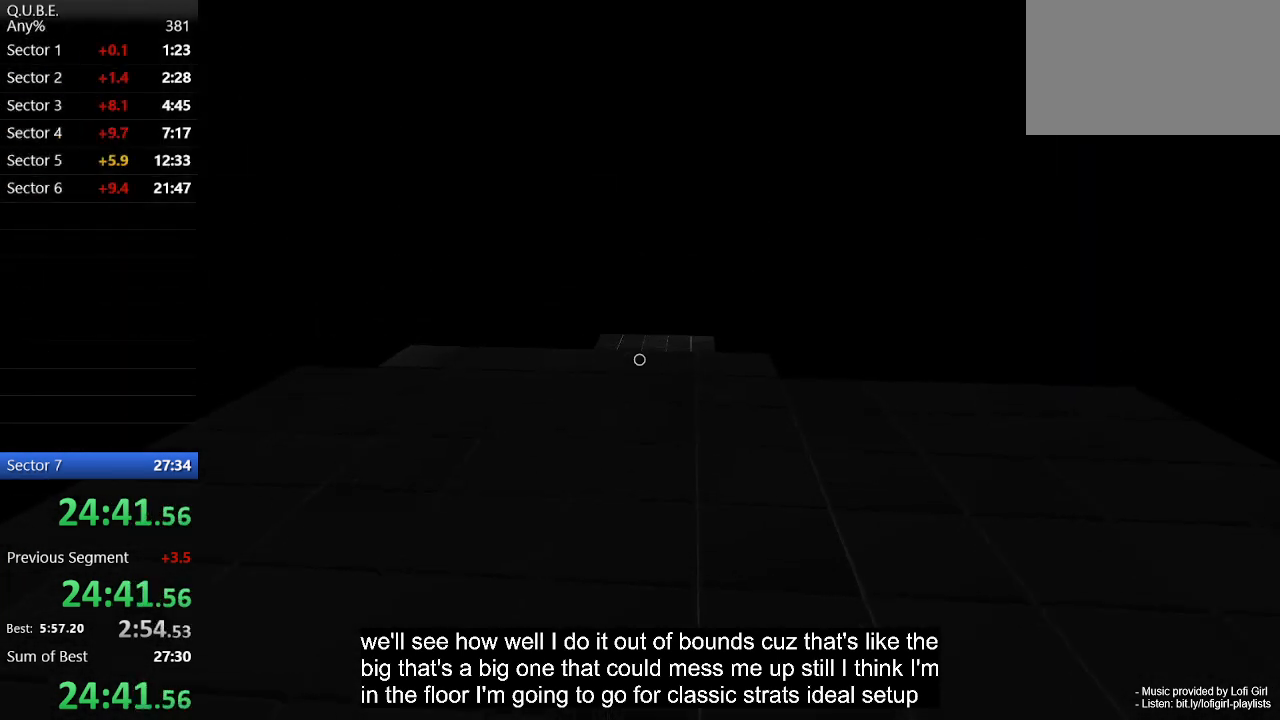
{"keys": ["w"], "mouse": [], "events": [[333, "space", "down"], [467, "space", "up"]]}